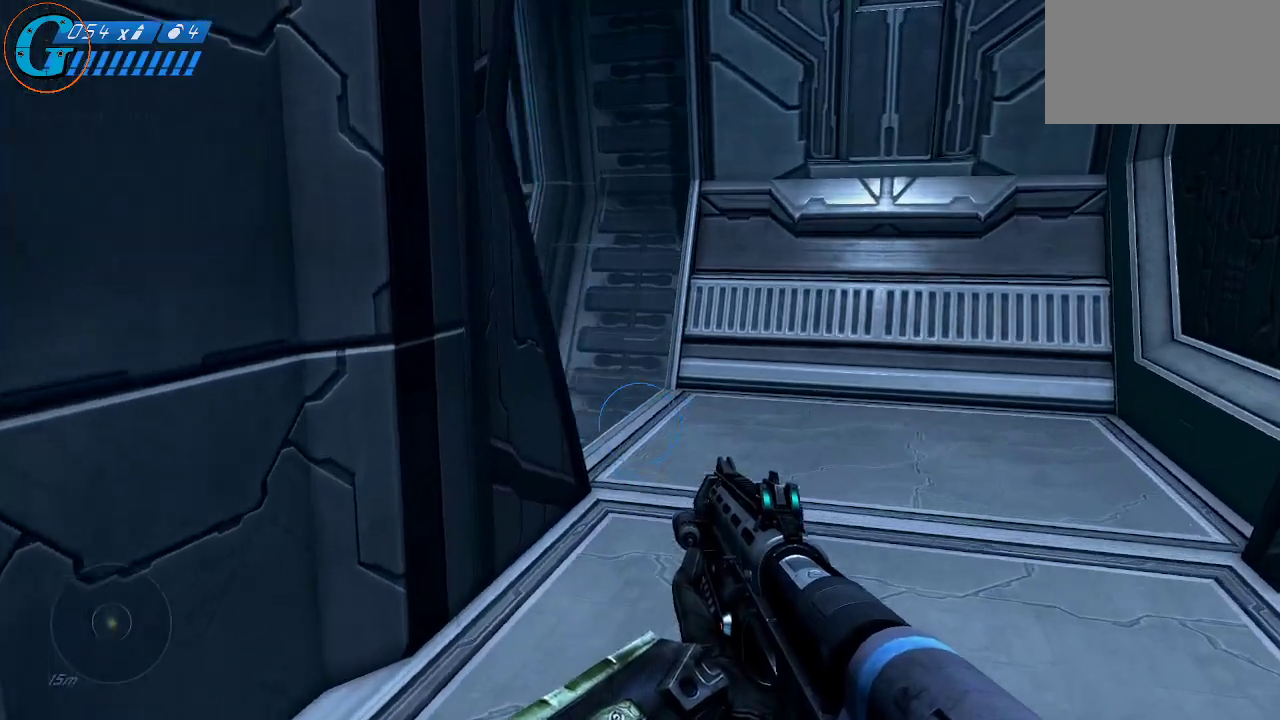
Gameplay with keyboard and mouse; each line is a JSON object with the keys and mouse buttons held at the frame after it. "events" lists presses ("down") and releases ("up") of "1", "2", "3", "4", "5", "a", "alt", "c", "caps_lock", "ctrl", "d", "e", "f", "g", "q", "r", "s", "shift", "space", "t", "tab", "v", "w", "x", "z", "mouse_left", "mouse_wheel" and "mouse_right" between this image and that frame as [ms after this image, input, new state], when the widget could be followed in between. "mouse_left", "mouse_wheel", "mouse_right" = the "left", "wheel", "right" buttons of the "mouse" list. No other keys are recorded. "wheel" means that the mouse wheel is clicked or scrolled. "mouse_move" is the direction in which the mouse moves at that frame (one of eight, or "still"), when it could be read.
{"keys": ["d", "w"], "mouse": [], "mouse_move": "left", "events": []}
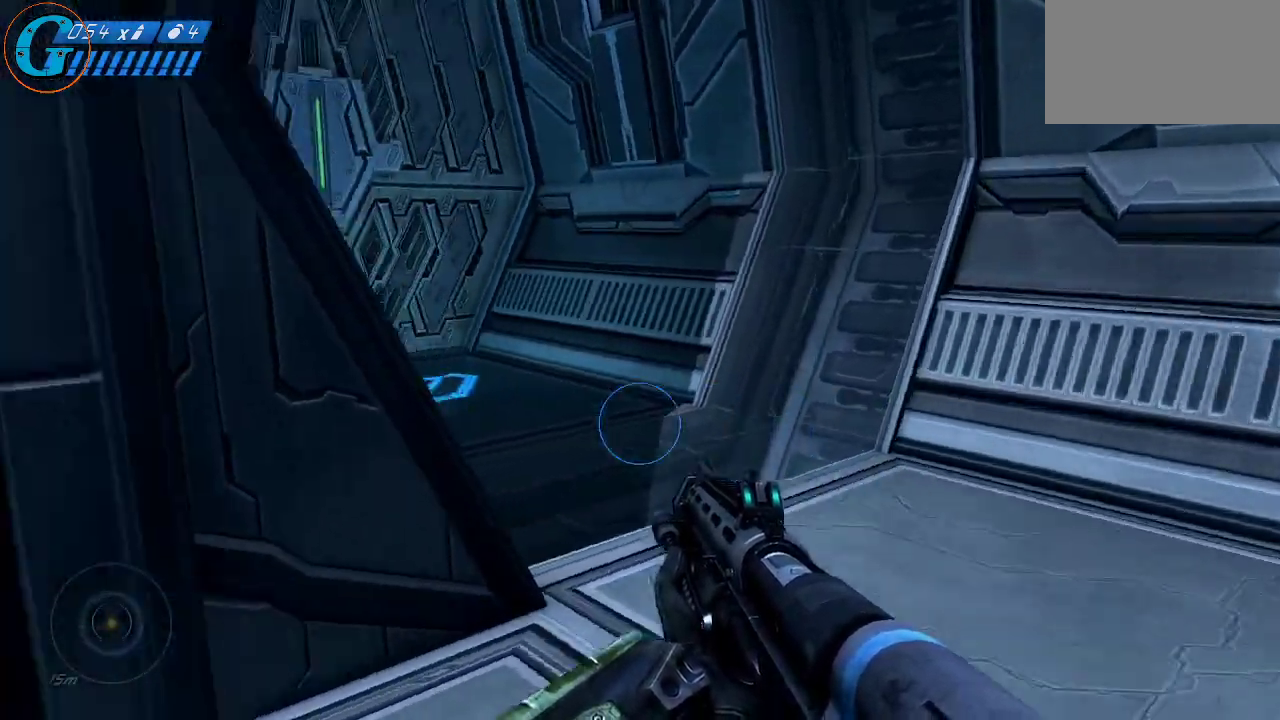
{"keys": ["d", "w"], "mouse": [], "mouse_move": "still", "events": []}
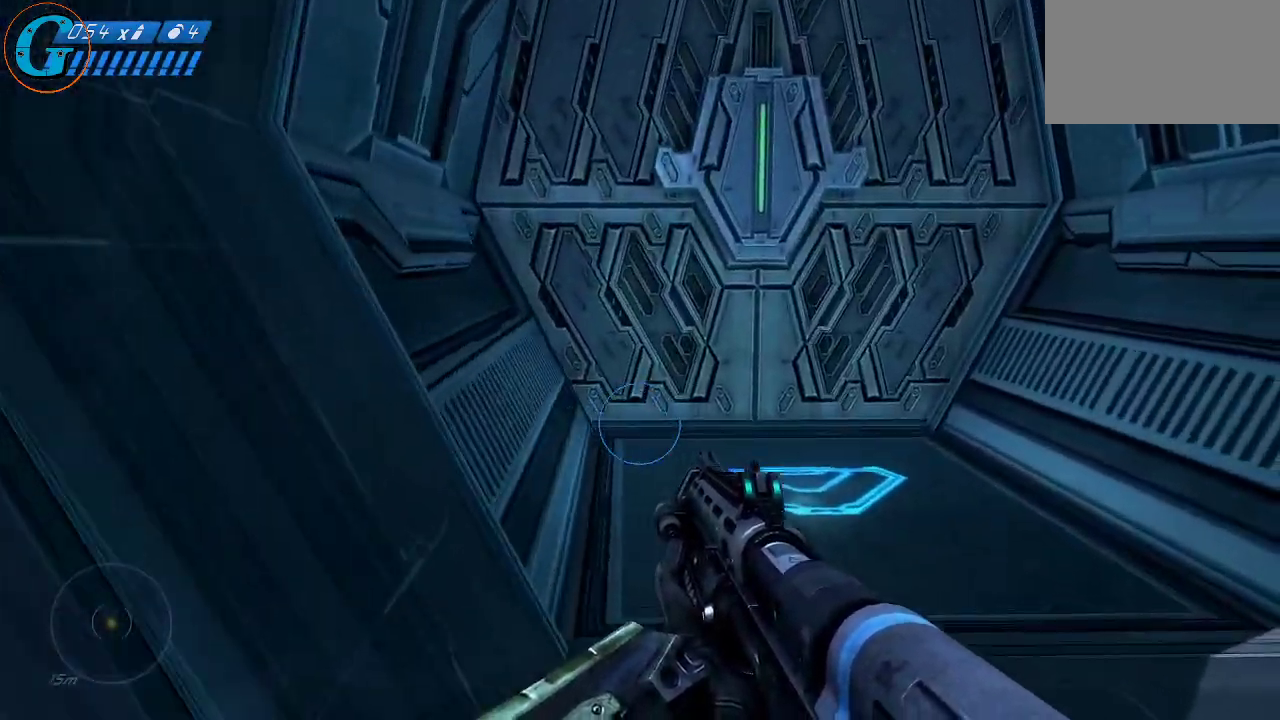
{"keys": ["w"], "mouse": [], "mouse_move": "still", "events": [[116, "d", "up"]]}
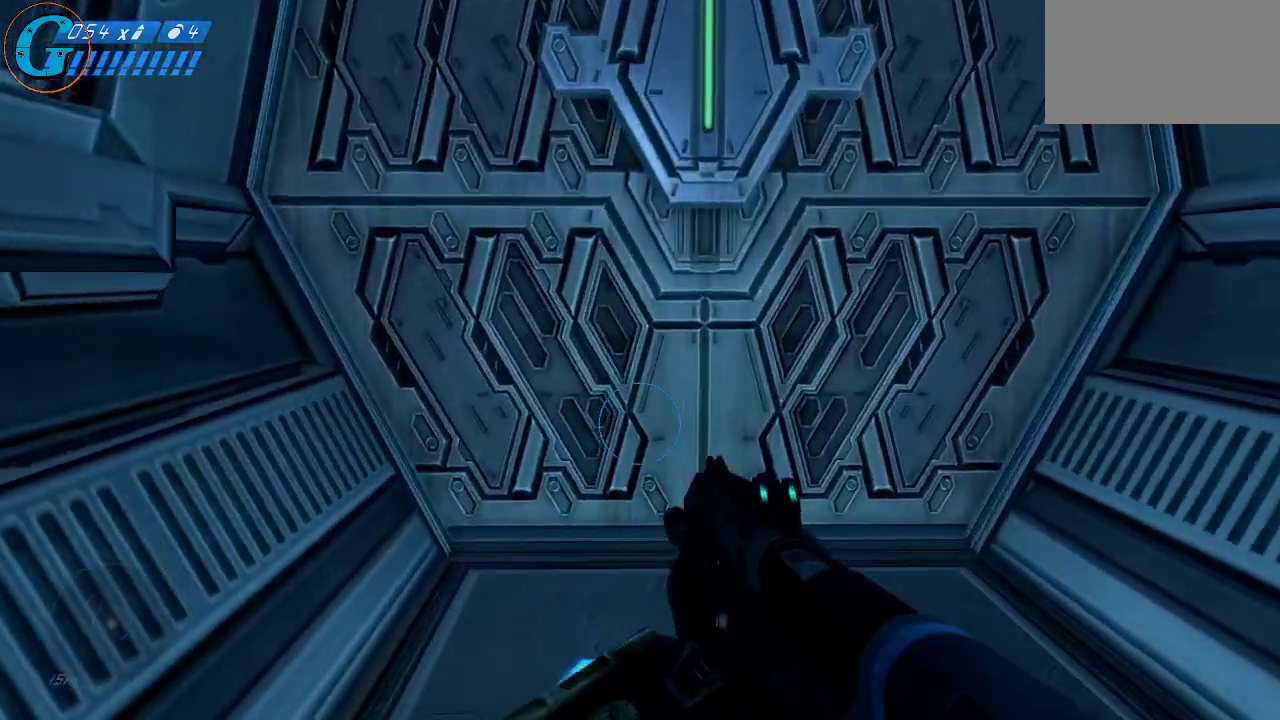
{"keys": ["w"], "mouse": [], "mouse_move": "still", "events": []}
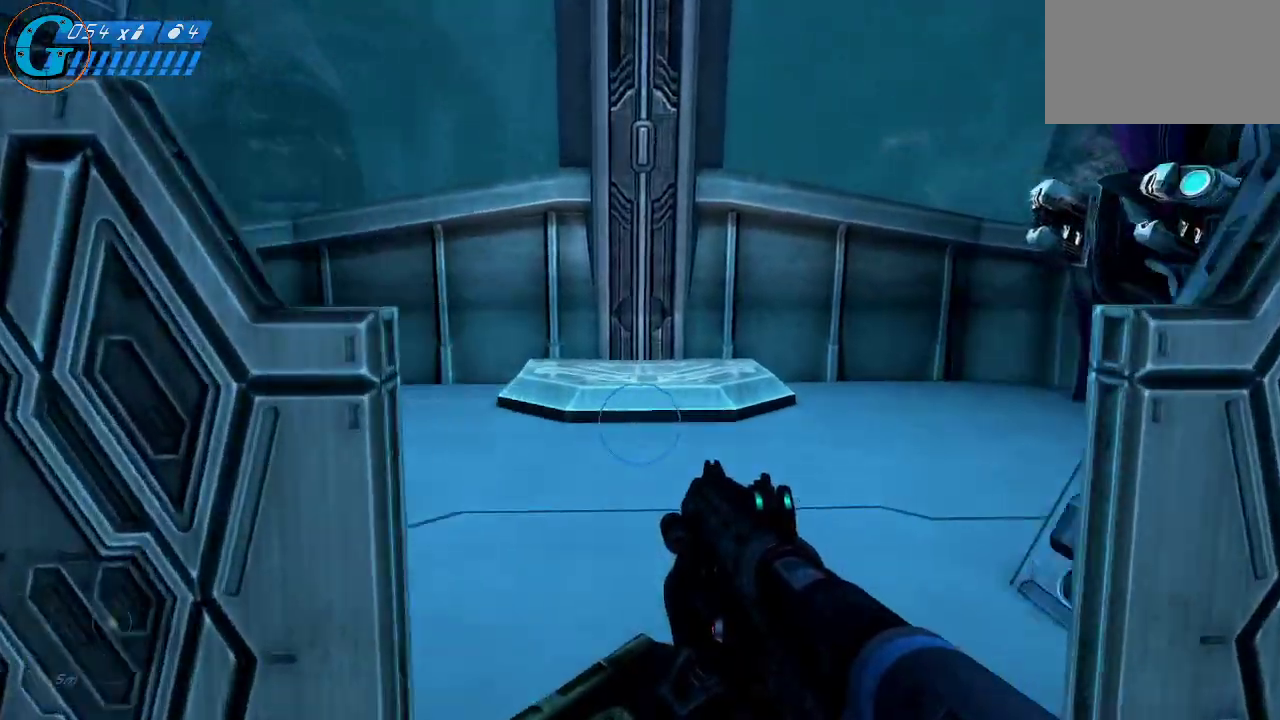
{"keys": ["d", "w"], "mouse": [], "mouse_move": "still", "events": [[300, "d", "down"]]}
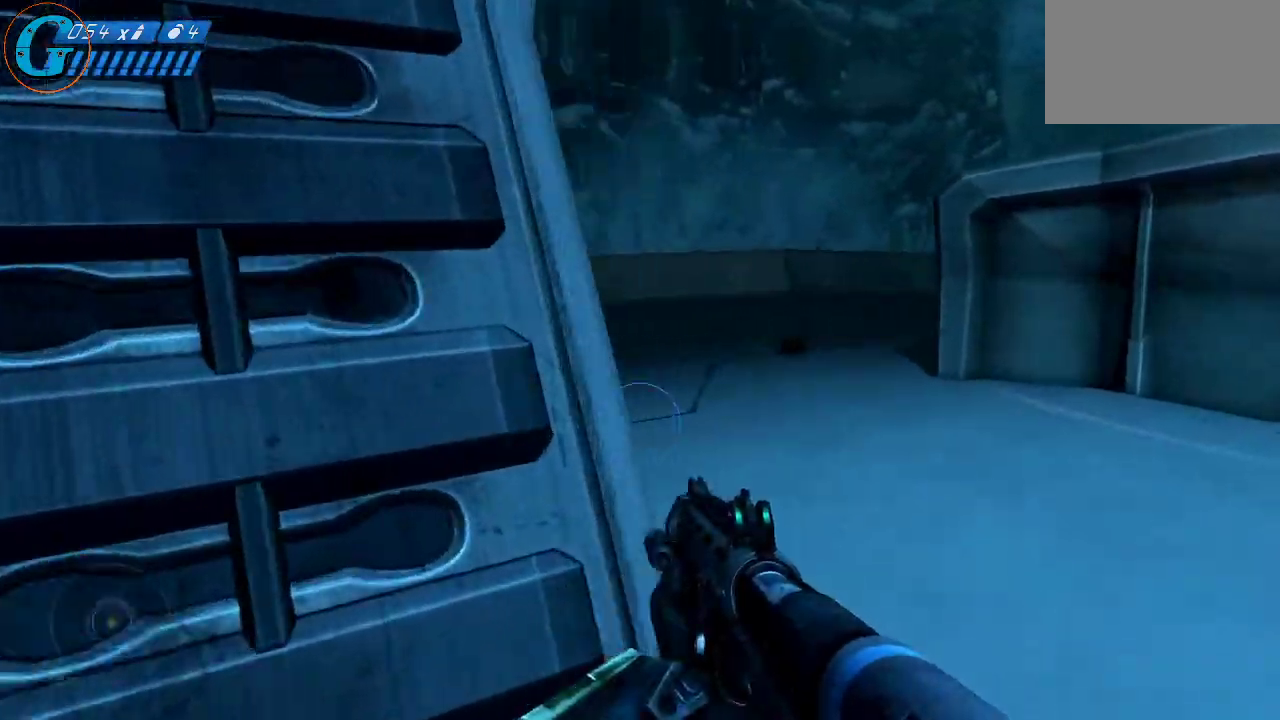
{"keys": [], "mouse": [], "mouse_move": "still", "events": [[316, "w", "up"], [350, "d", "up"]]}
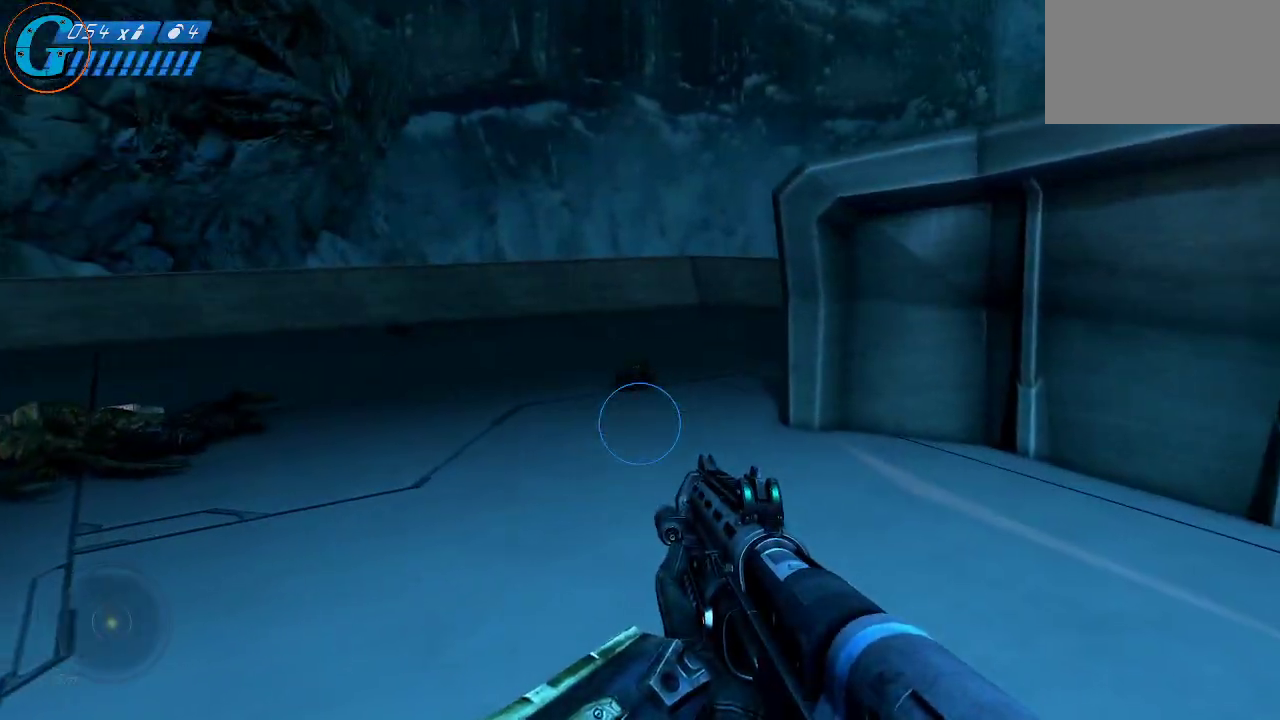
{"keys": ["a", "w"], "mouse": [], "mouse_move": "still", "events": [[183, "a", "down"], [333, "w", "down"]]}
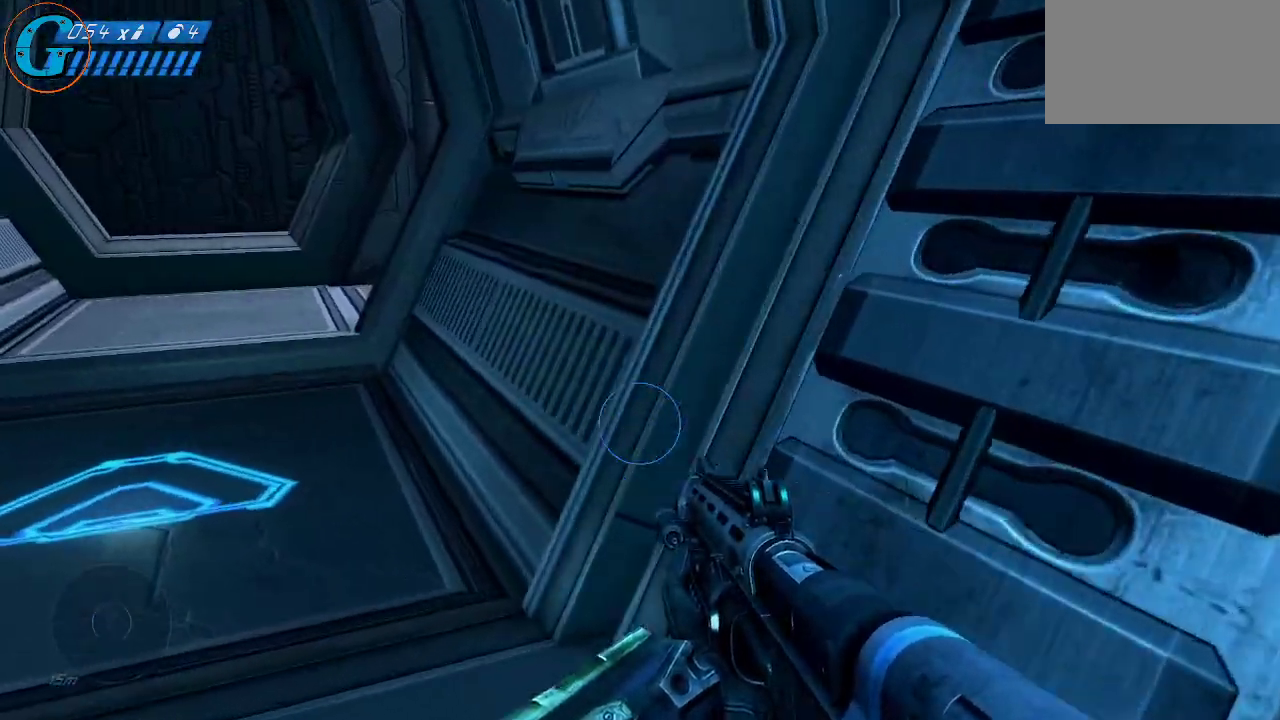
{"keys": ["w"], "mouse": [], "mouse_move": "still", "events": [[200, "a", "up"]]}
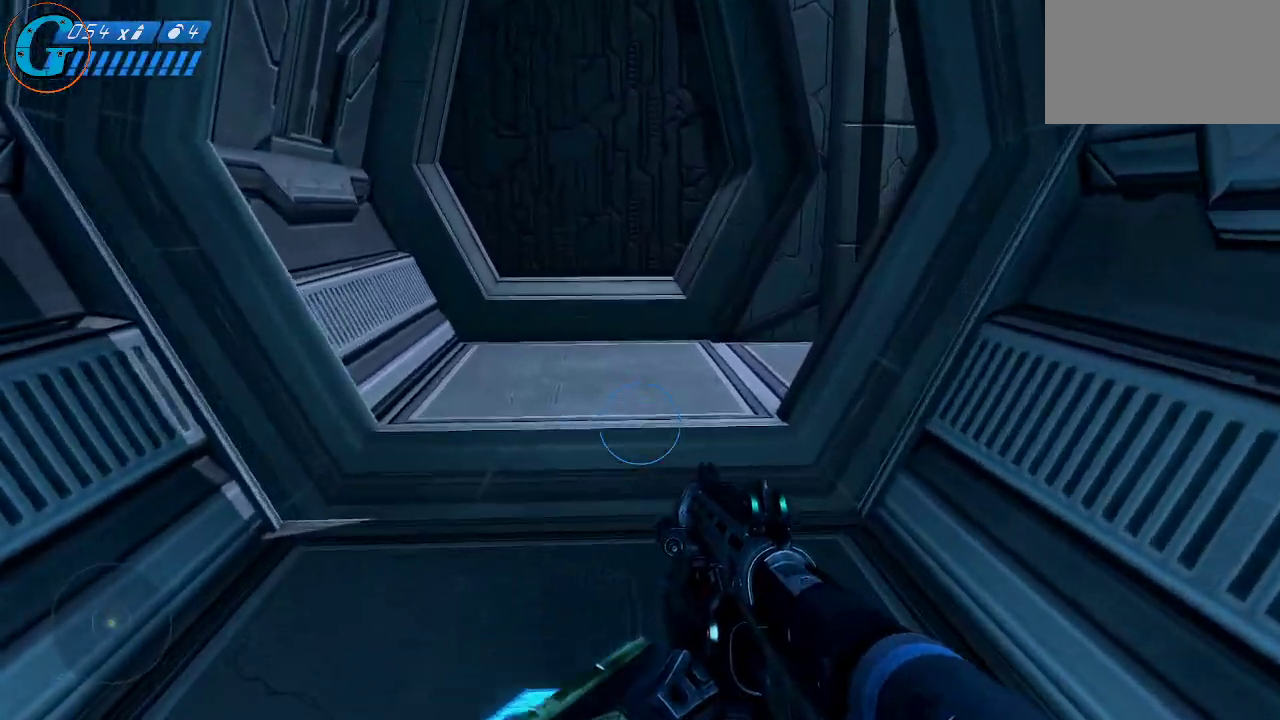
{"keys": ["w"], "mouse": [], "mouse_move": "still", "events": []}
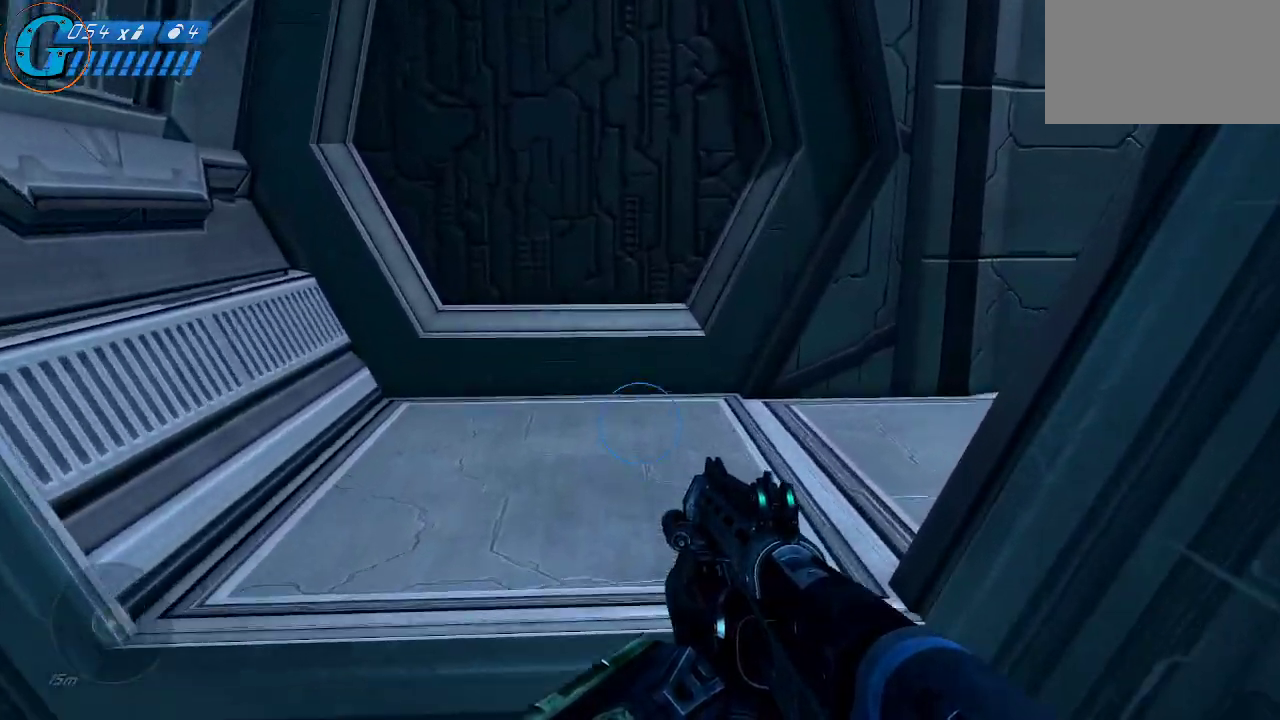
{"keys": ["a", "w"], "mouse": [], "mouse_move": "right", "events": [[233, "a", "down"]]}
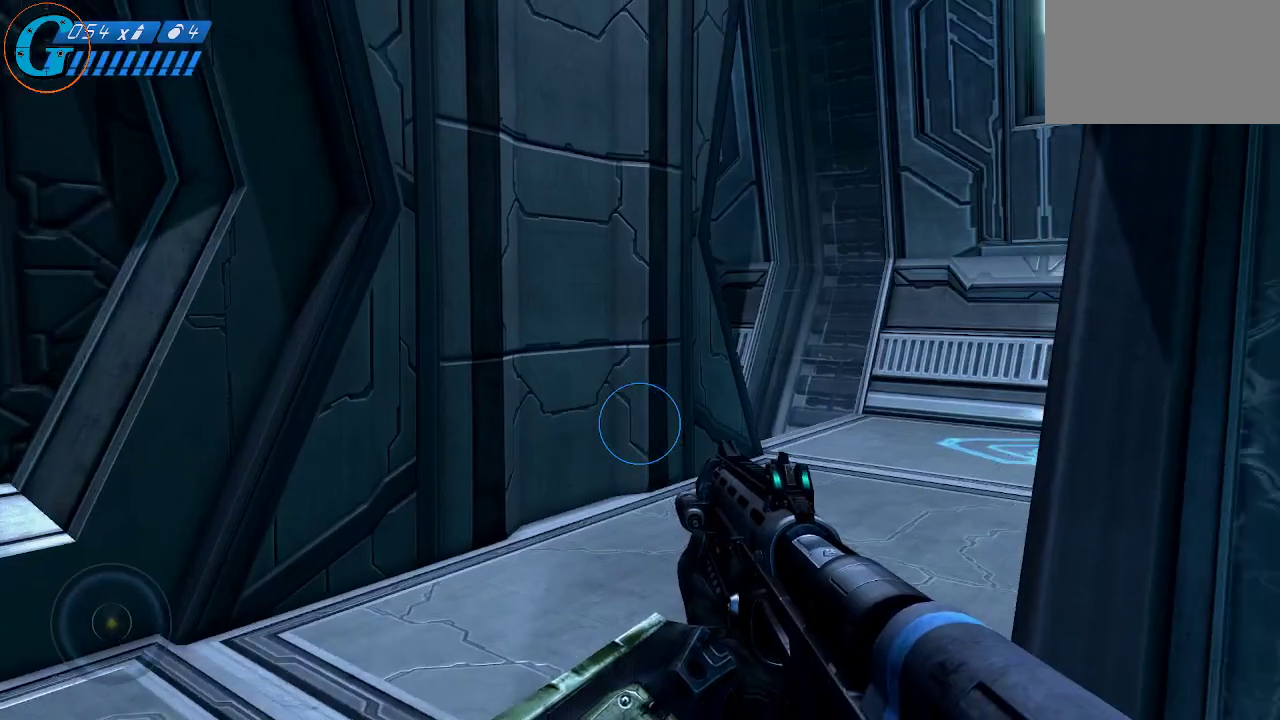
{"keys": ["w"], "mouse": [], "mouse_move": "still", "events": [[100, "a", "up"]]}
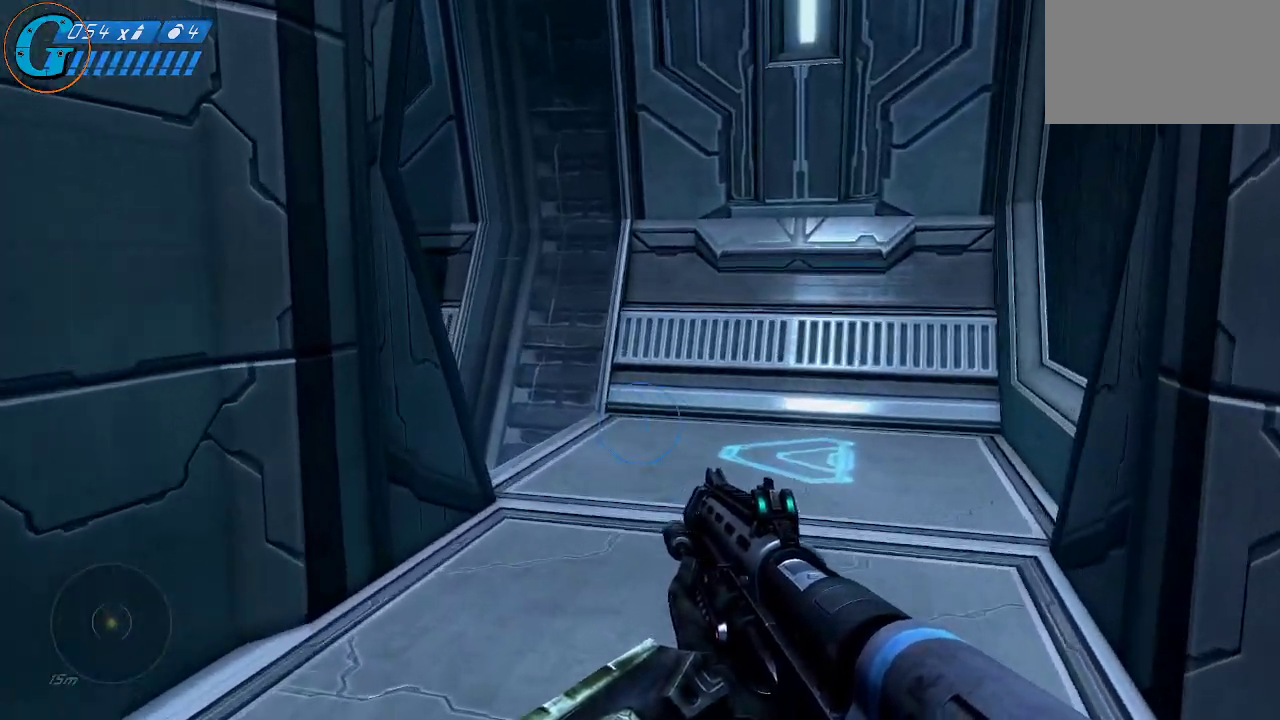
{"keys": ["d", "w"], "mouse": [], "mouse_move": "left", "events": [[450, "d", "down"]]}
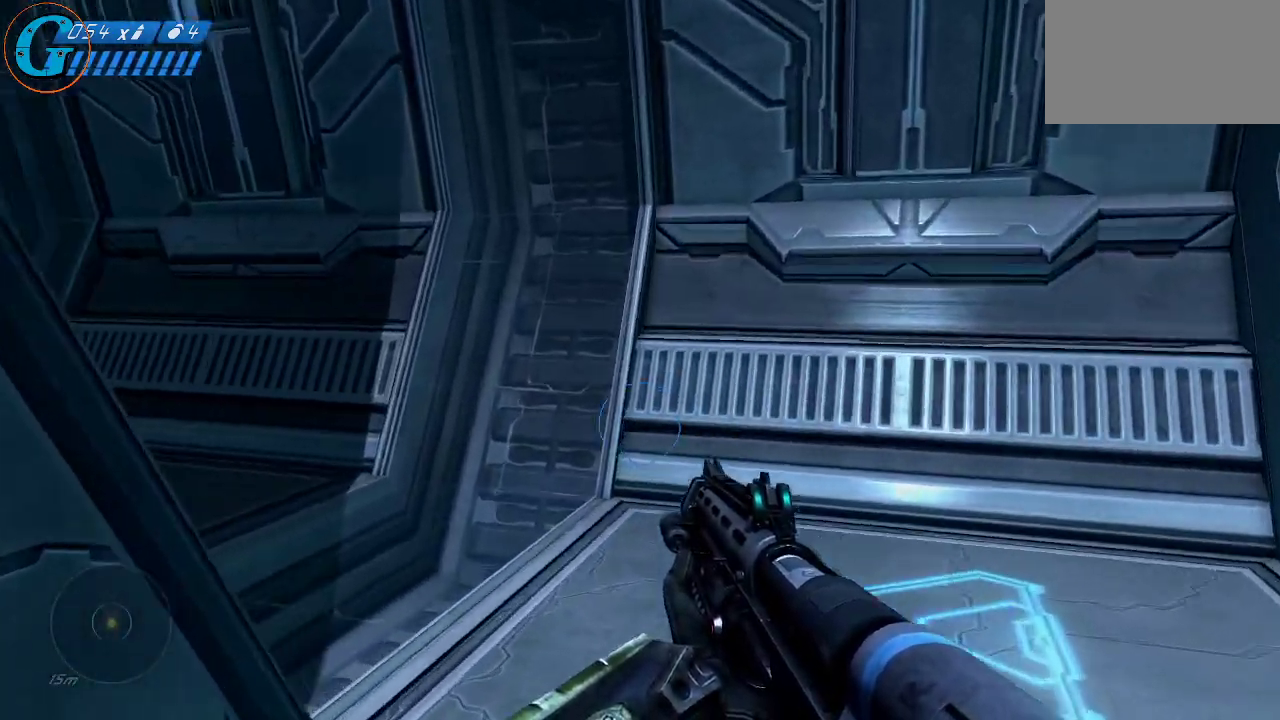
{"keys": ["d", "w"], "mouse": [], "mouse_move": "left", "events": []}
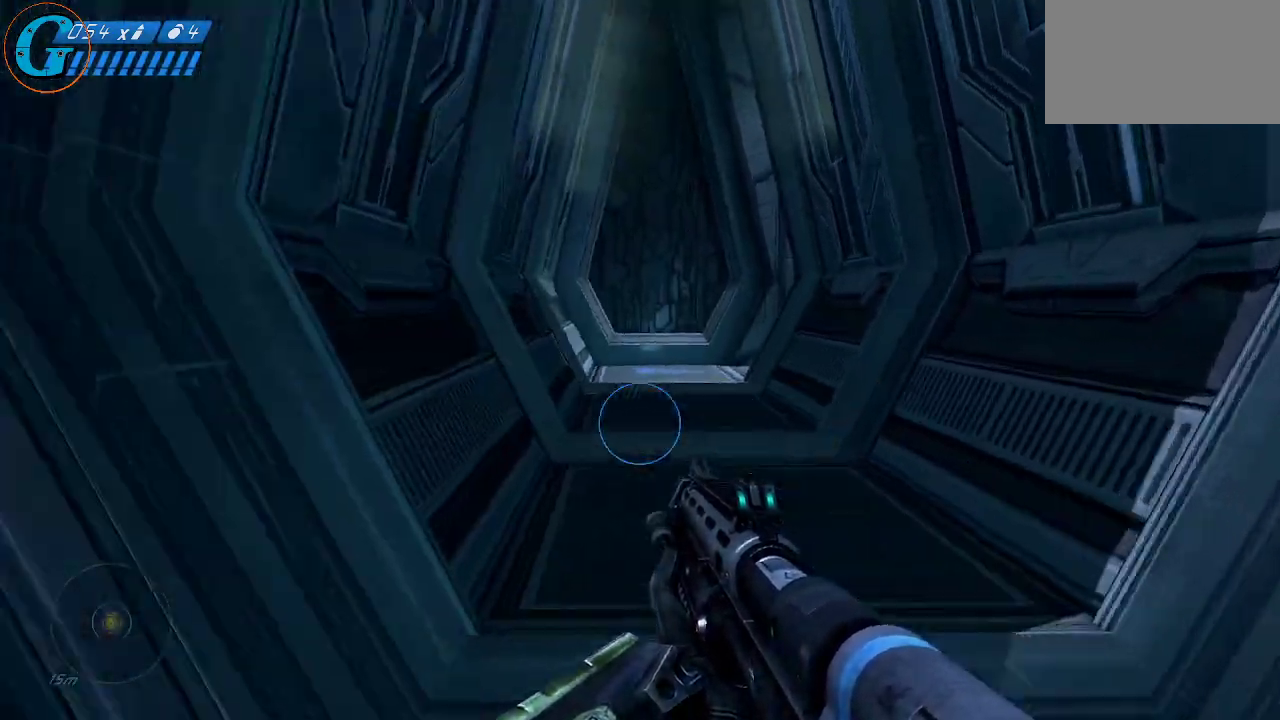
{"keys": ["w"], "mouse": [], "mouse_move": "still", "events": [[150, "d", "up"]]}
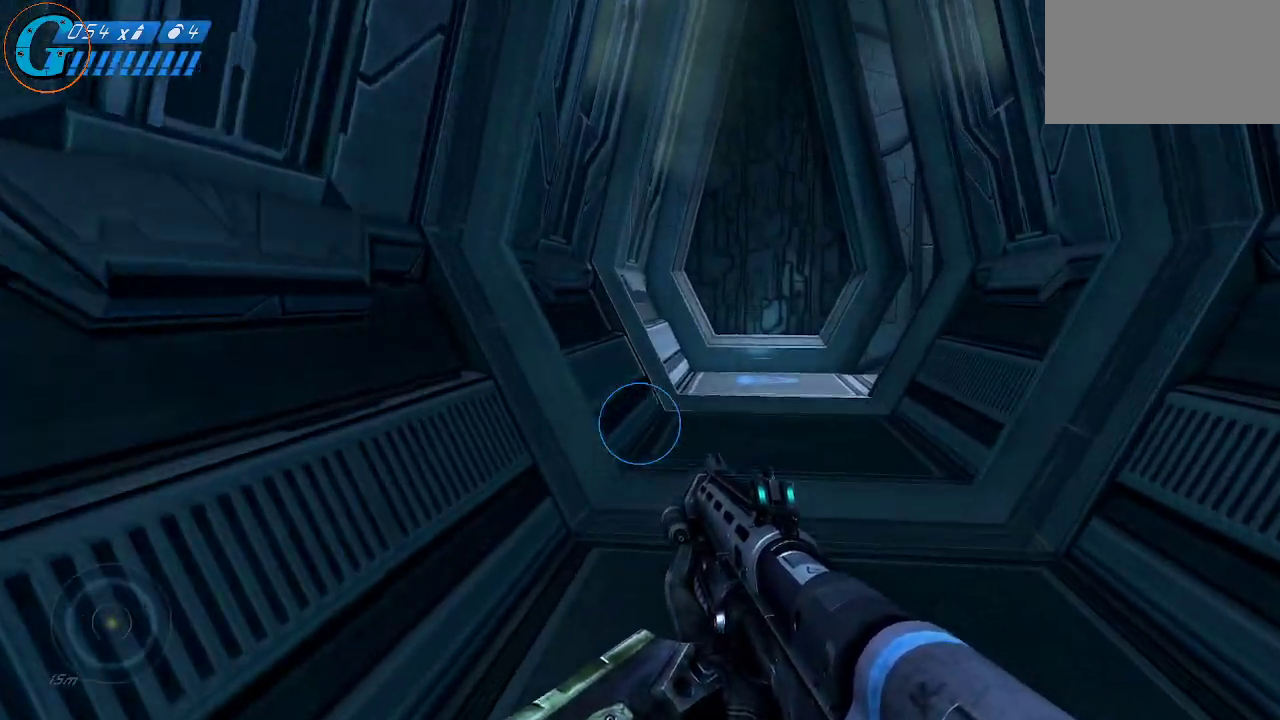
{"keys": ["w"], "mouse": [], "mouse_move": "still", "events": [[33, "d", "down"], [216, "d", "up"]]}
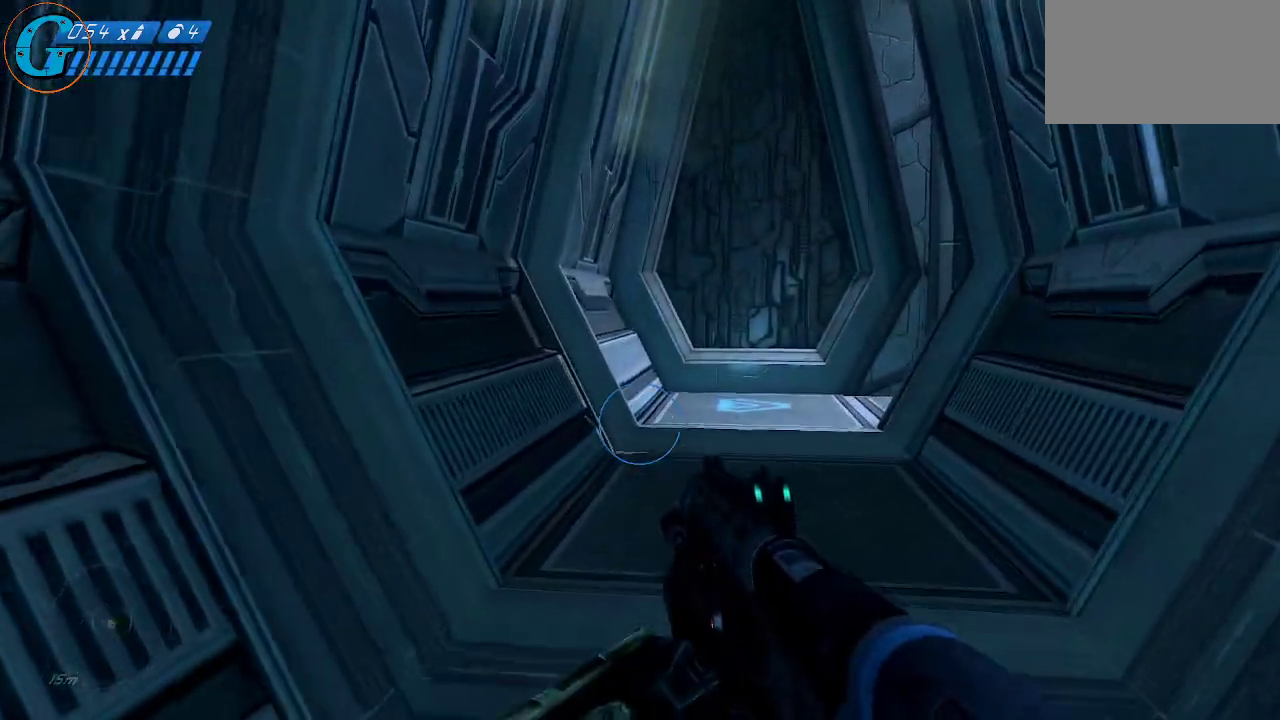
{"keys": ["w"], "mouse": [], "mouse_move": "still", "events": []}
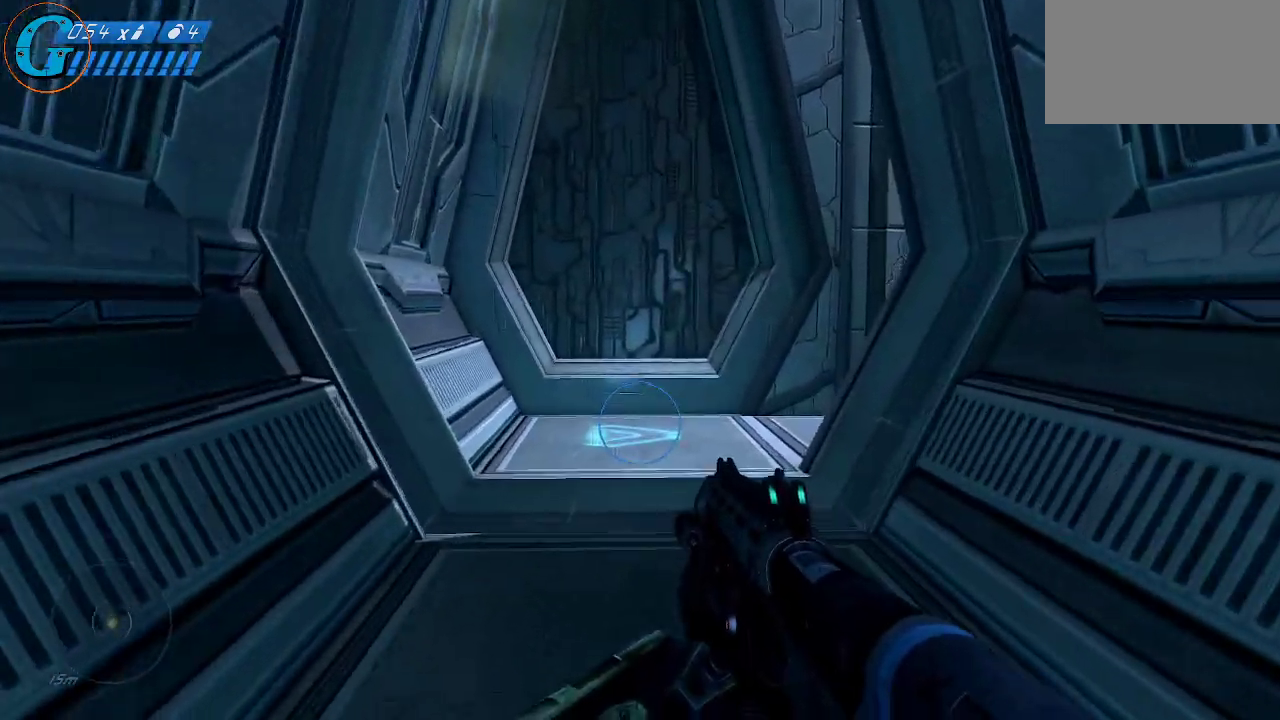
{"keys": ["w"], "mouse": [], "mouse_move": "up-right", "events": []}
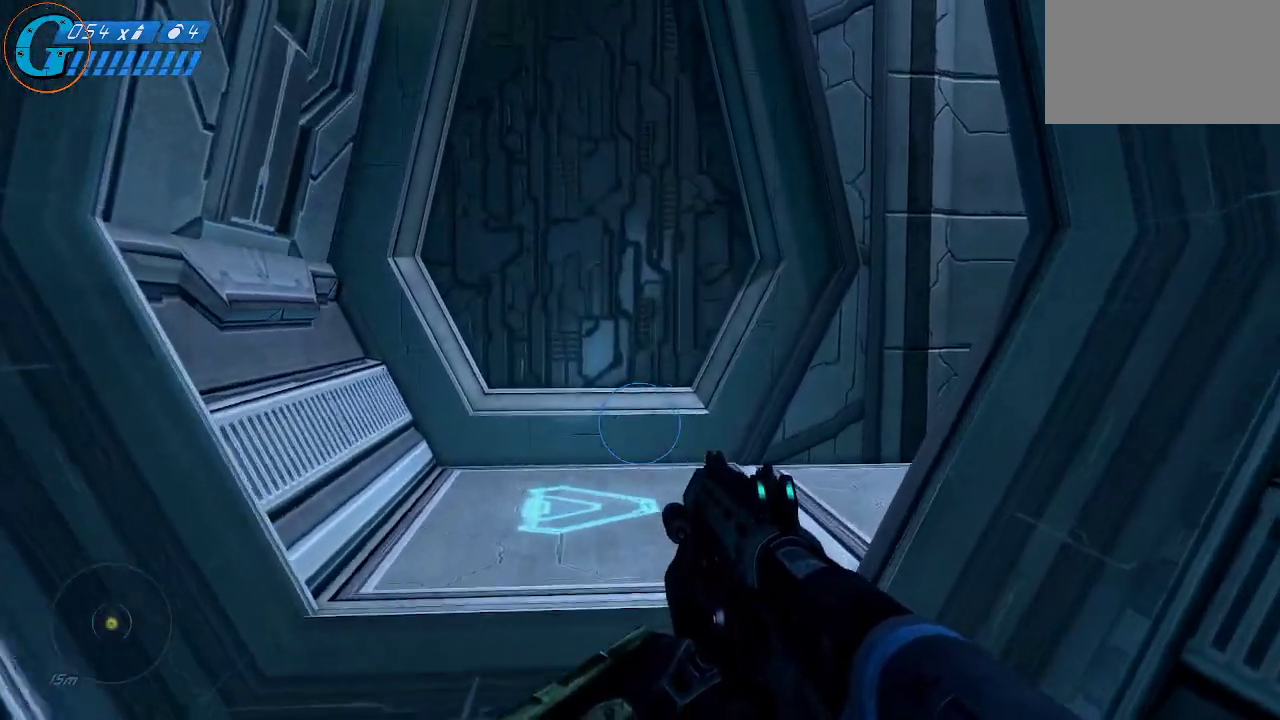
{"keys": ["w"], "mouse": [], "mouse_move": "still", "events": []}
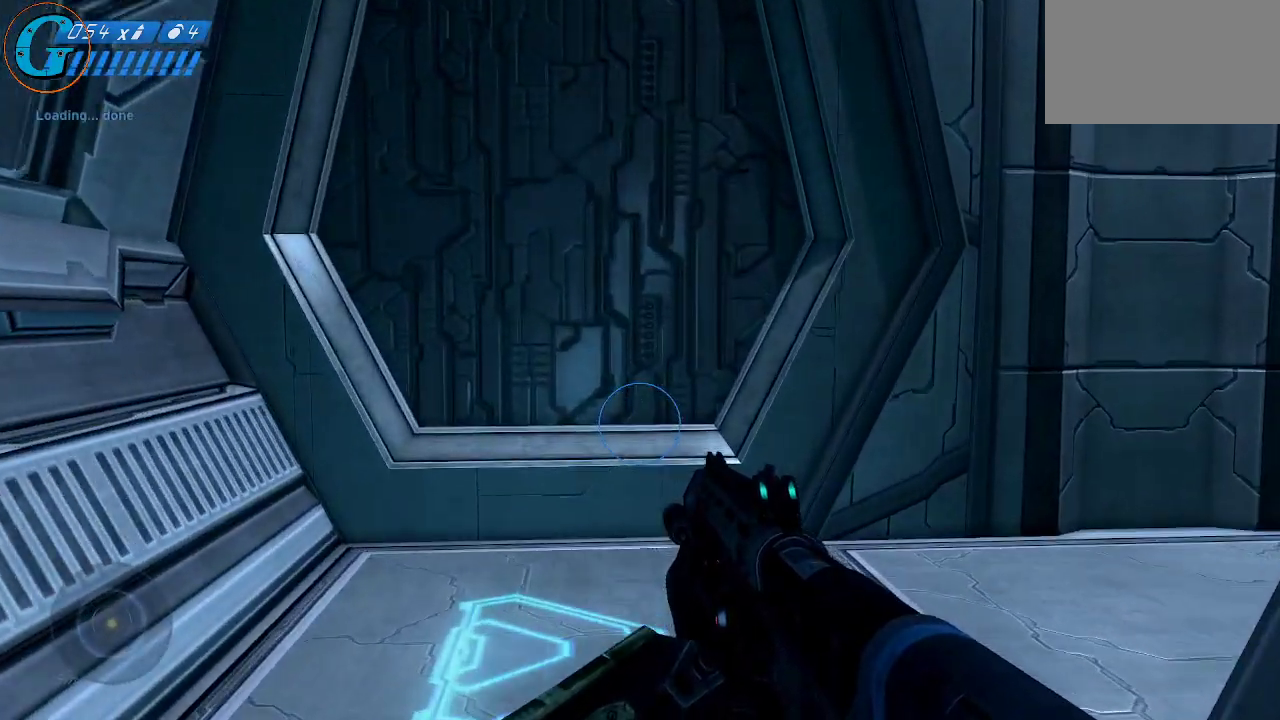
{"keys": [], "mouse": [], "mouse_move": "still", "events": [[183, "w", "up"], [233, "d", "down"], [333, "d", "up"]]}
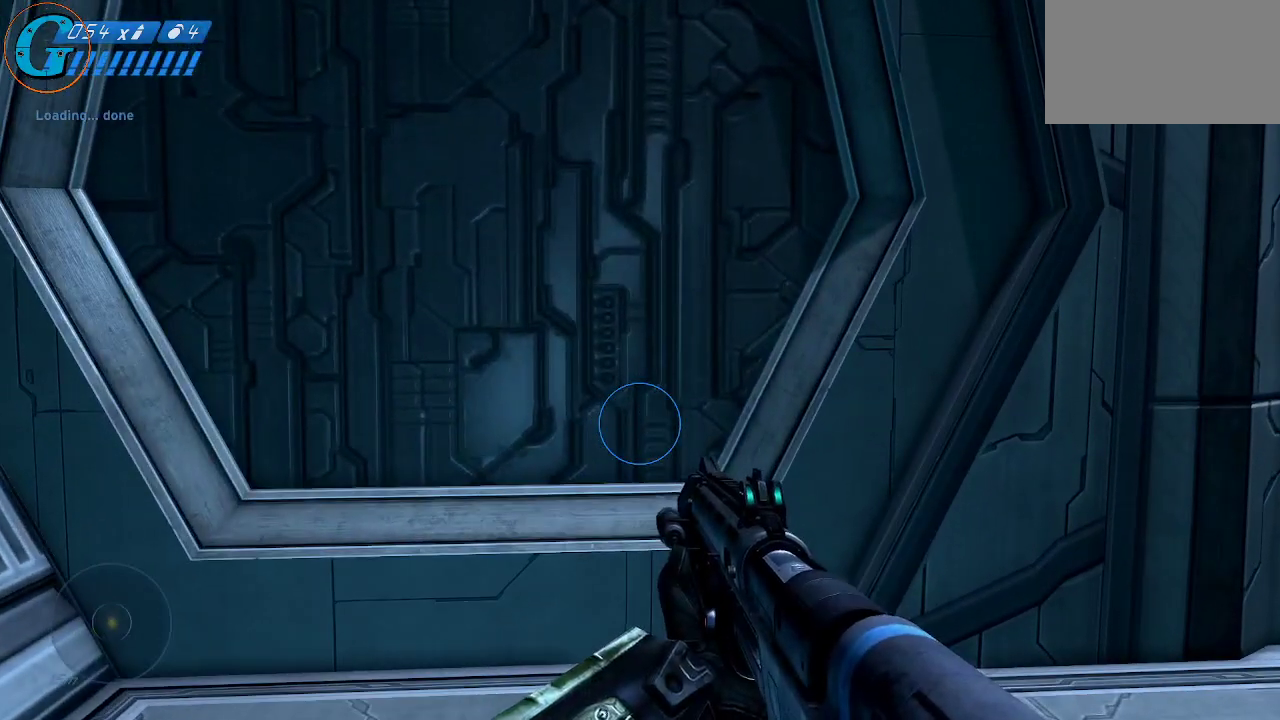
{"keys": ["w"], "mouse": [], "mouse_move": "right", "events": [[150, "d", "down"], [250, "w", "down"], [300, "d", "up"]]}
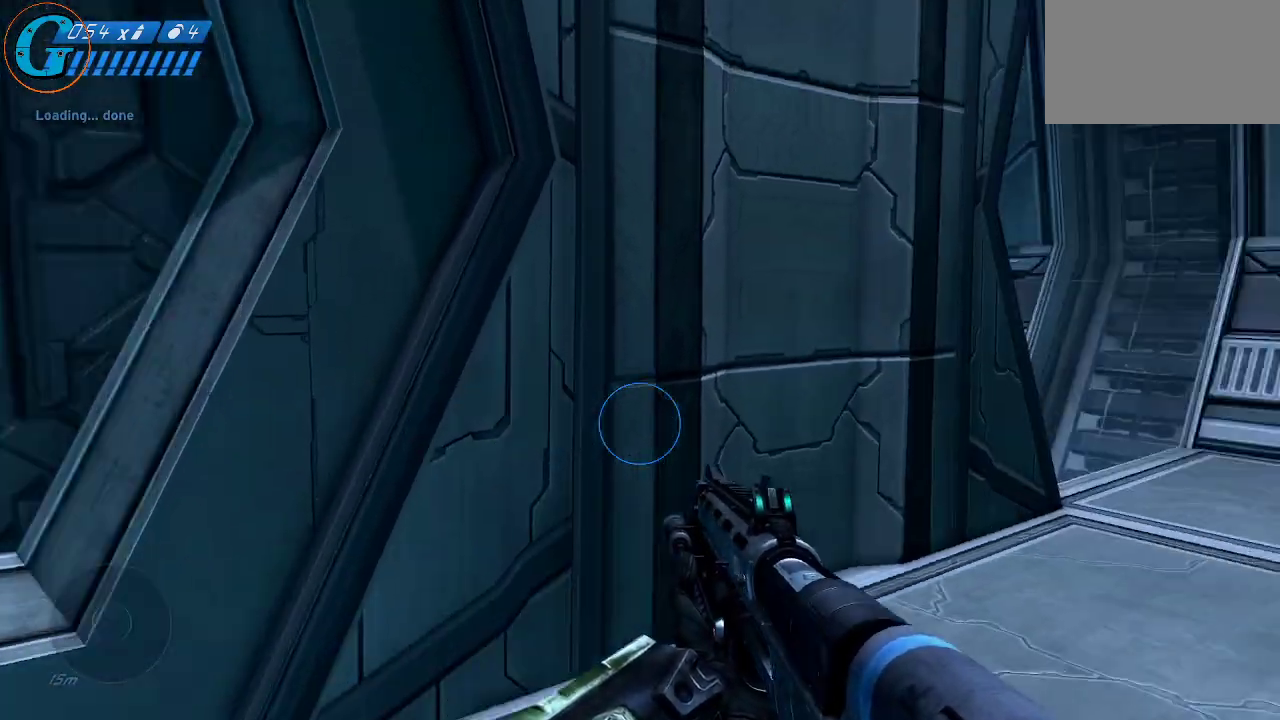
{"keys": [], "mouse": [], "mouse_move": "right", "events": [[33, "w", "up"]]}
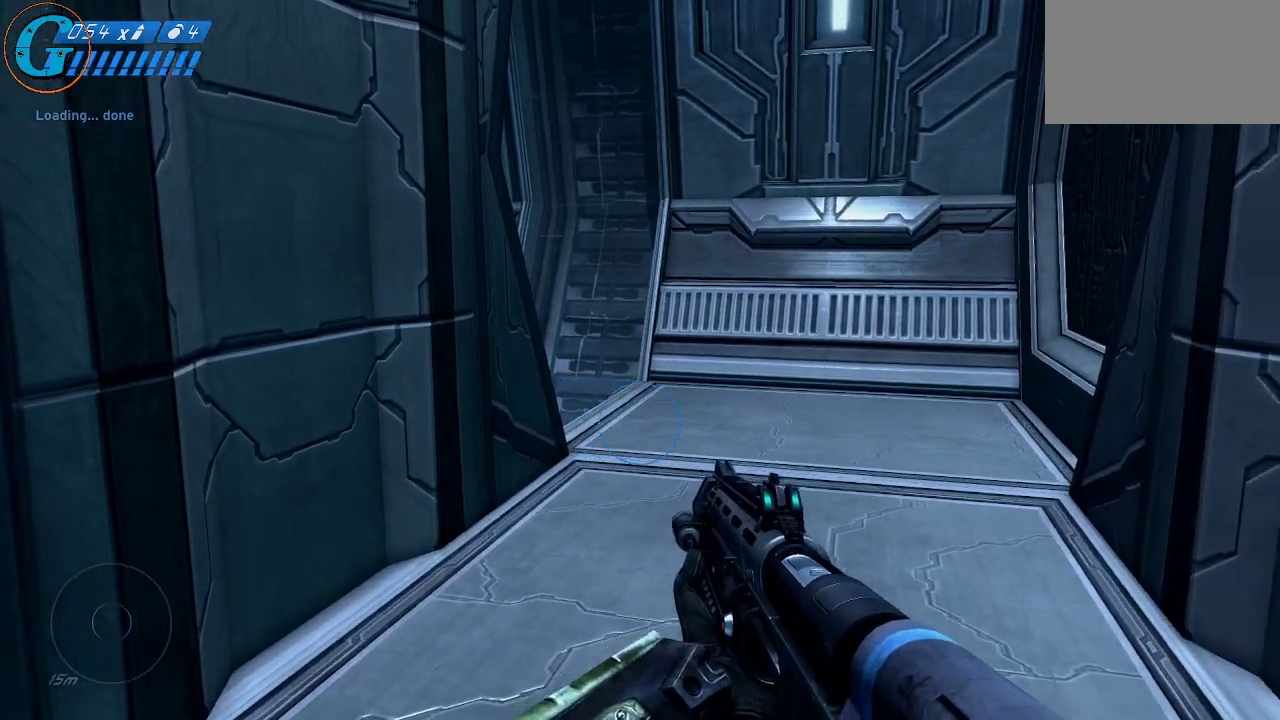
{"keys": ["d"], "mouse": [], "mouse_move": "still", "events": [[283, "d", "down"]]}
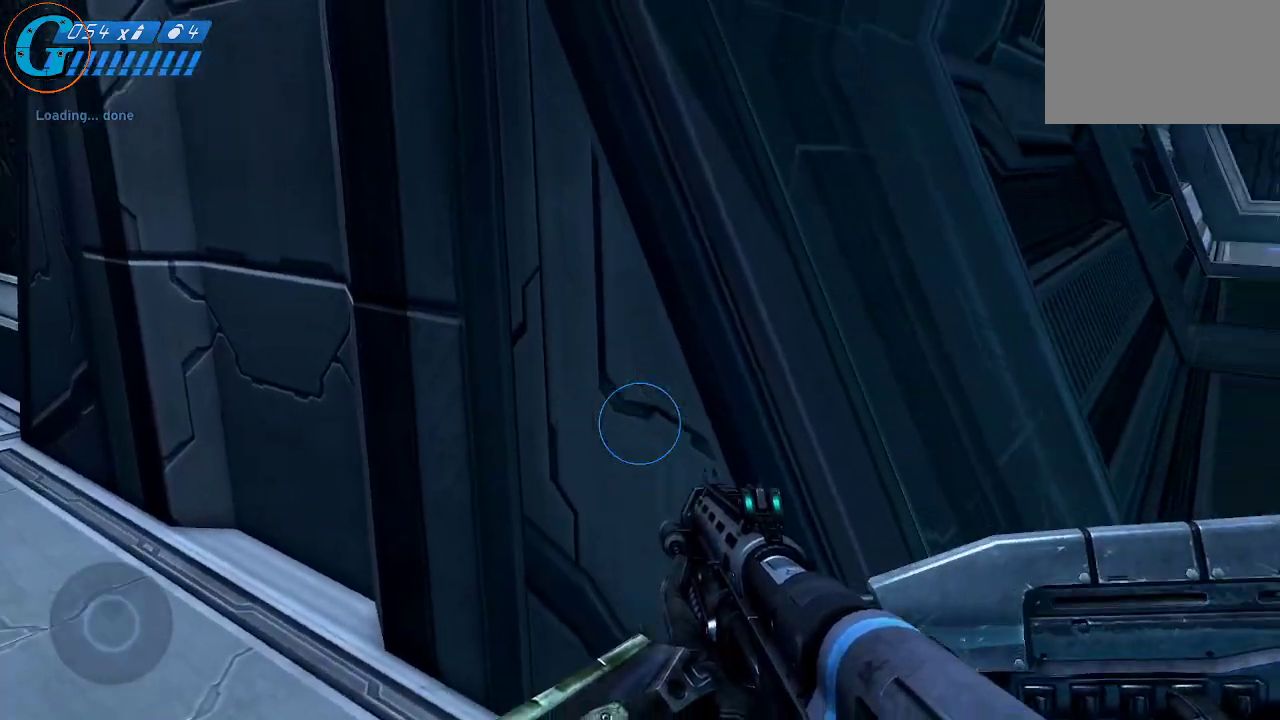
{"keys": [], "mouse": [], "mouse_move": "still", "events": [[66, "d", "up"]]}
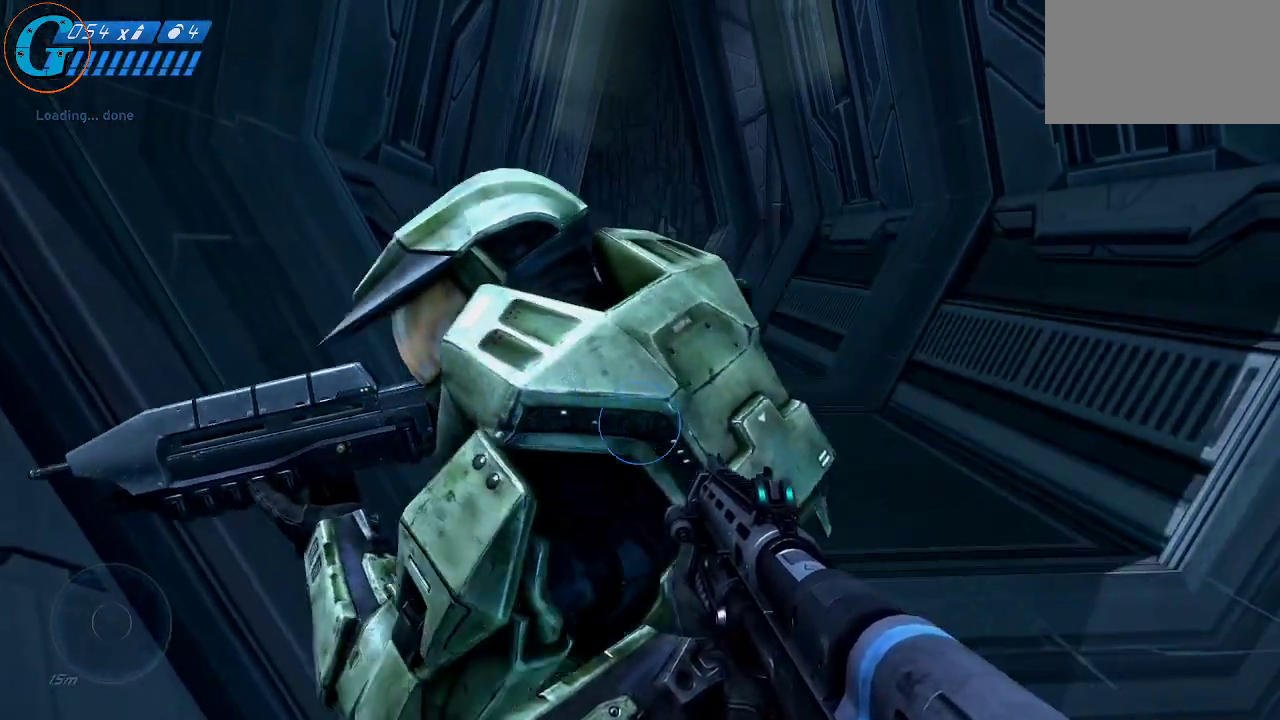
{"keys": ["w"], "mouse": [], "mouse_move": "left", "events": [[66, "d", "down"], [316, "d", "up"], [500, "w", "down"]]}
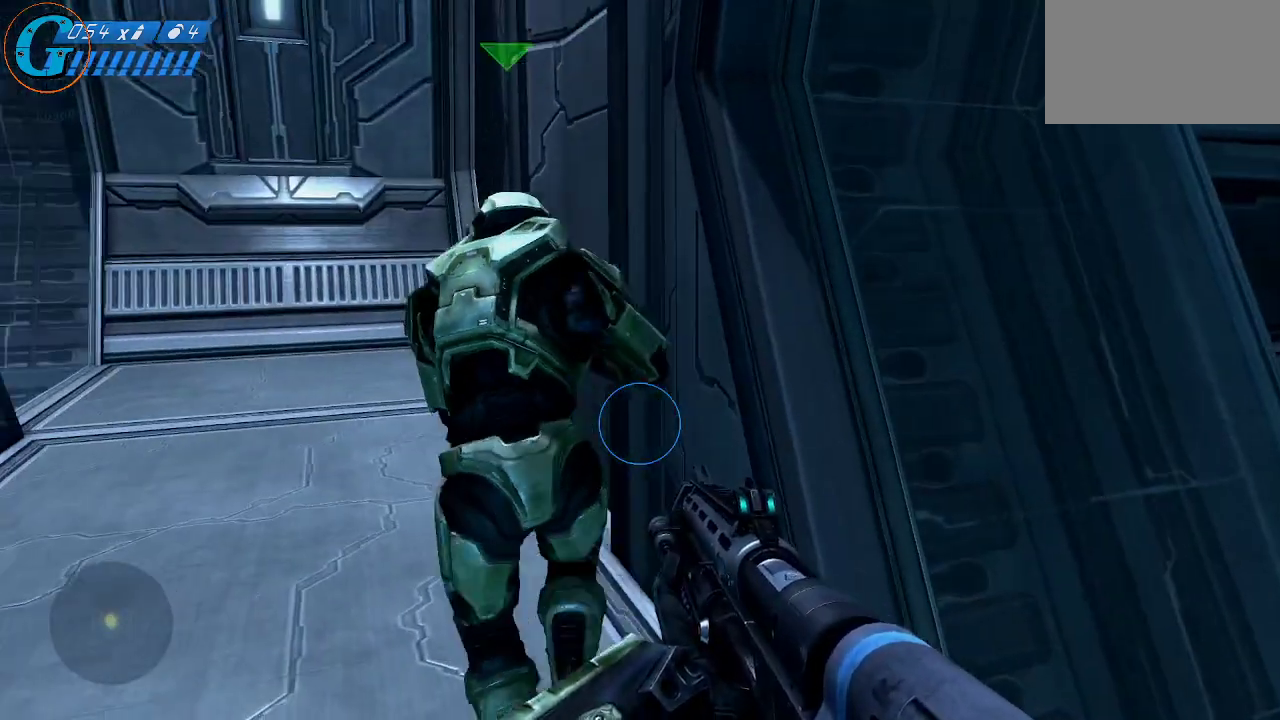
{"keys": [], "mouse": [], "mouse_move": "still", "events": [[316, "w", "up"]]}